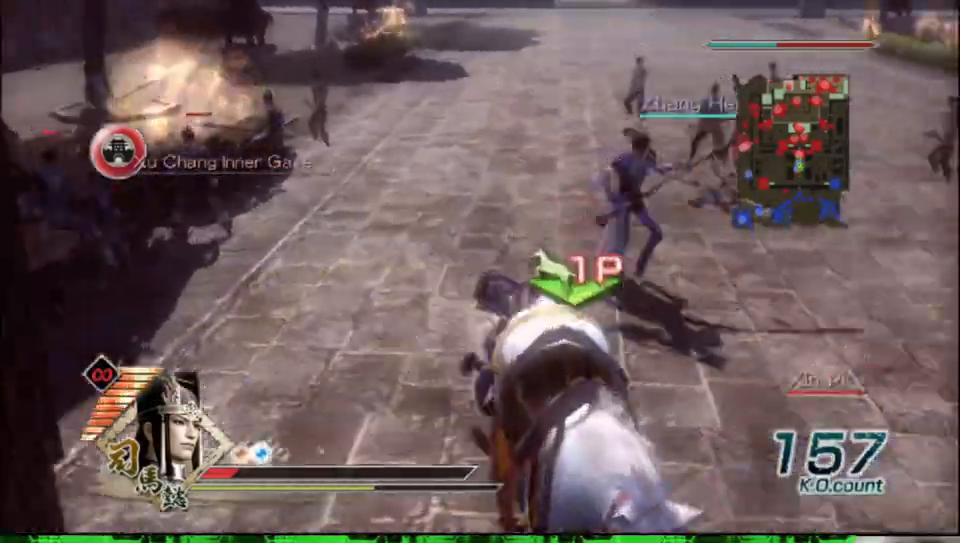
Gameplay with a controller (Xbox layout); each line is a JSON object with the inputs held at the frame after it. "events" lists button and stick changes between this image and that frame as [ms after this image, input, new state], when the widget could be followed in between.
{"buttons": [], "left_stick": "center", "right_stick": "center", "events": [[167, "left_stick", "center"], [333, "A", "down"], [417, "A", "up"]]}
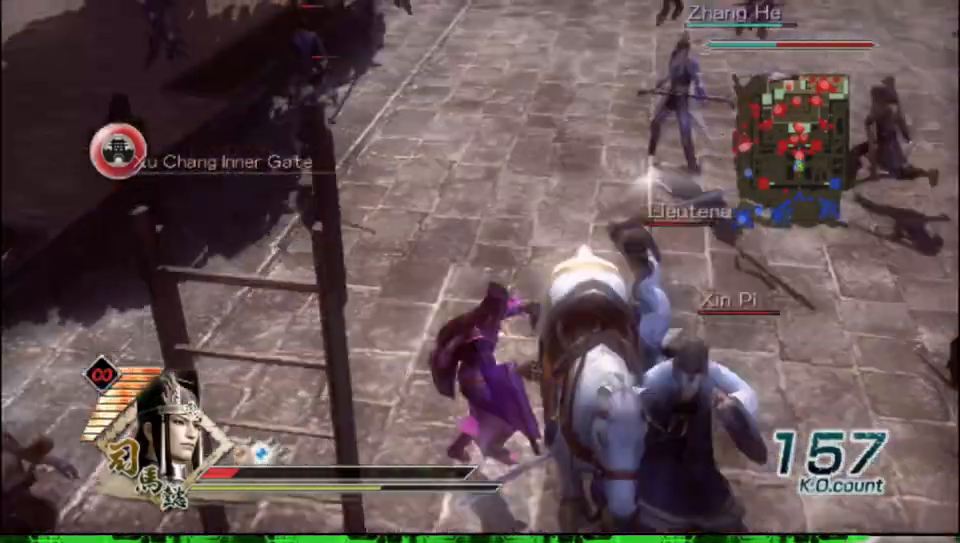
{"buttons": [], "left_stick": "up-right", "right_stick": "center", "events": [[300, "left_stick", "up-right"]]}
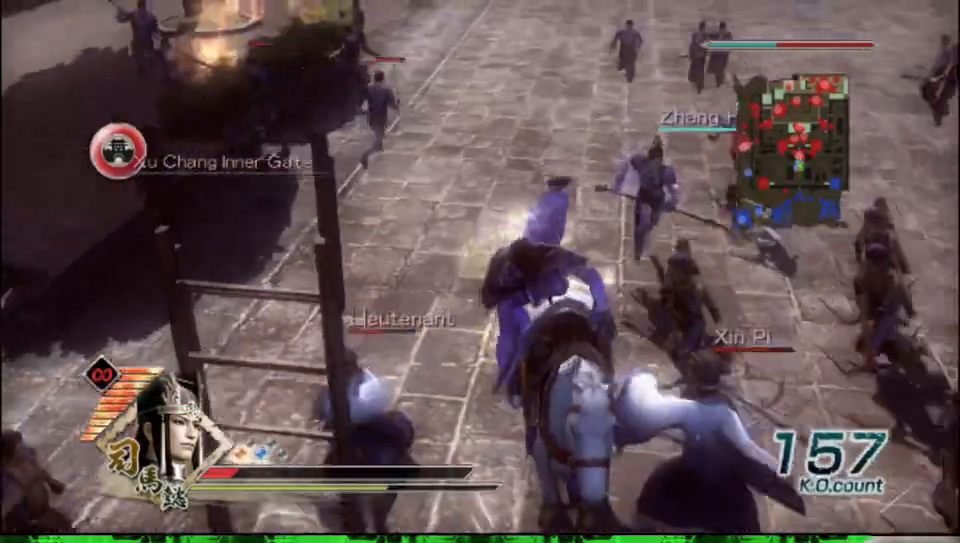
{"buttons": [], "left_stick": "up", "right_stick": "center", "events": [[50, "left_stick", "up"]]}
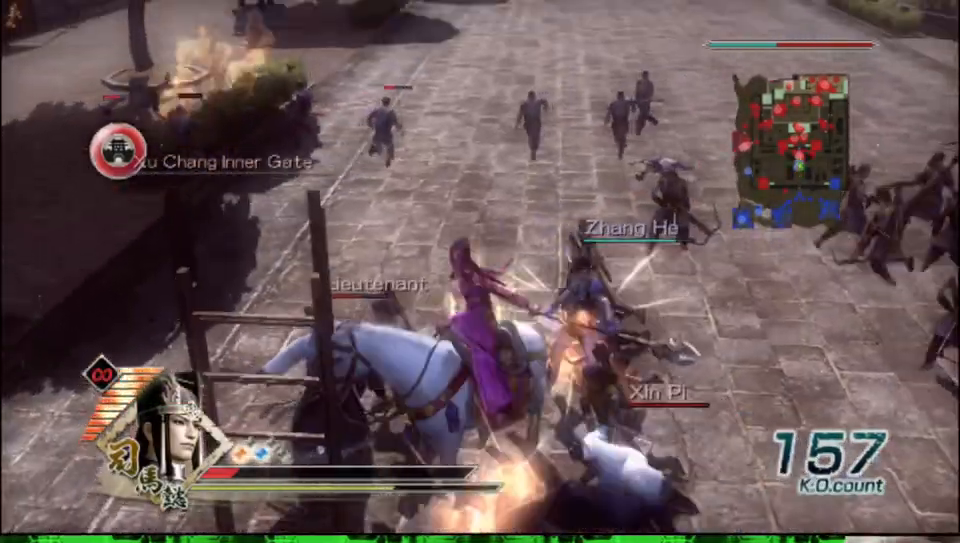
{"buttons": [], "left_stick": "up", "right_stick": "center", "events": []}
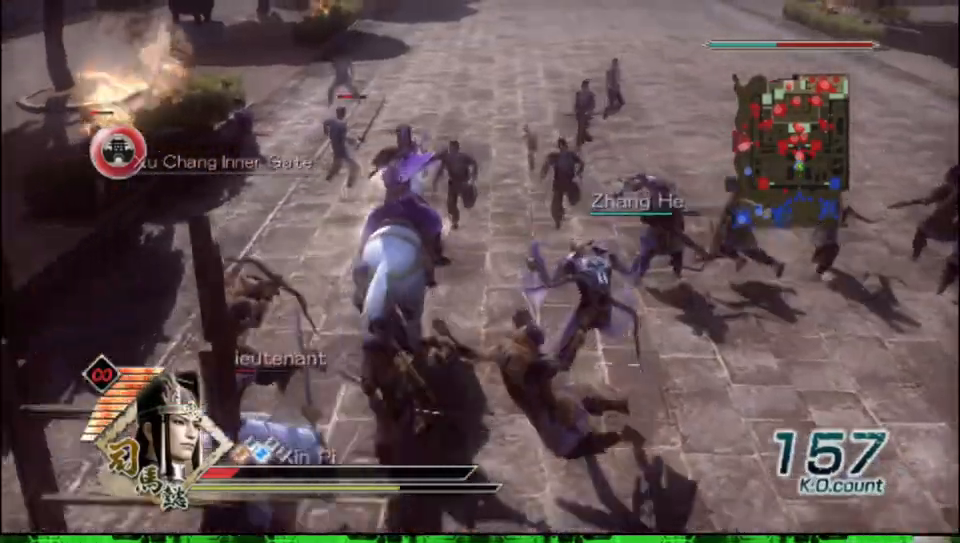
{"buttons": [], "left_stick": "up", "right_stick": "center", "events": []}
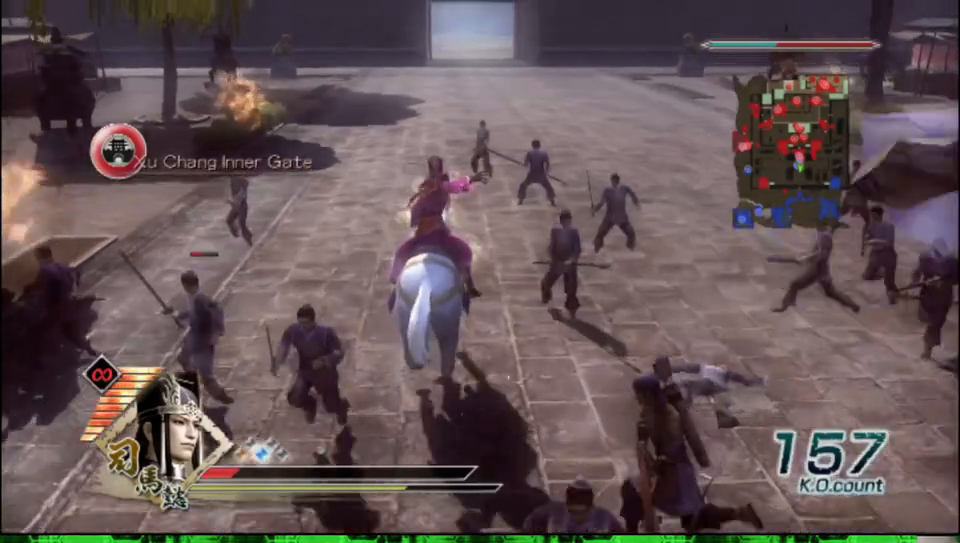
{"buttons": [], "left_stick": "up", "right_stick": "center", "events": []}
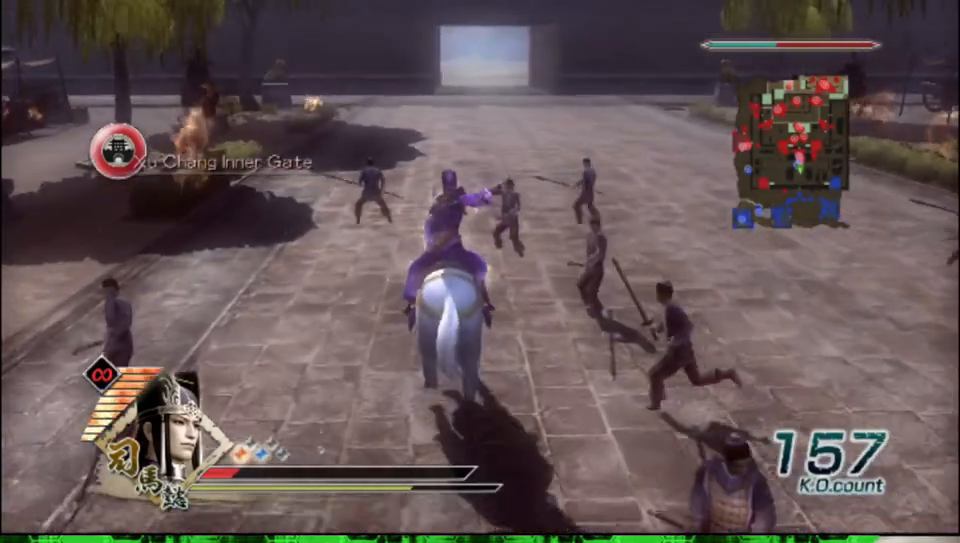
{"buttons": [], "left_stick": "up", "right_stick": "center", "events": []}
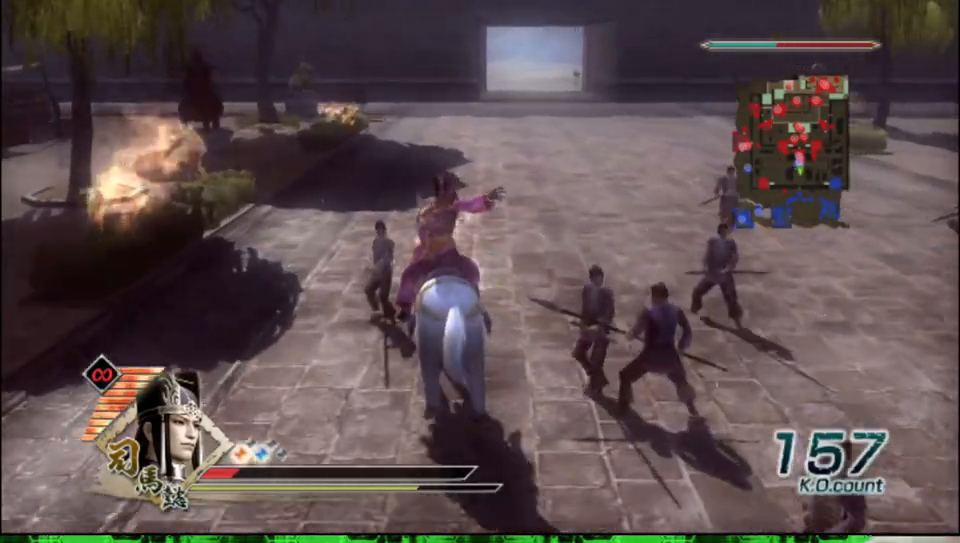
{"buttons": [], "left_stick": "up", "right_stick": "center", "events": []}
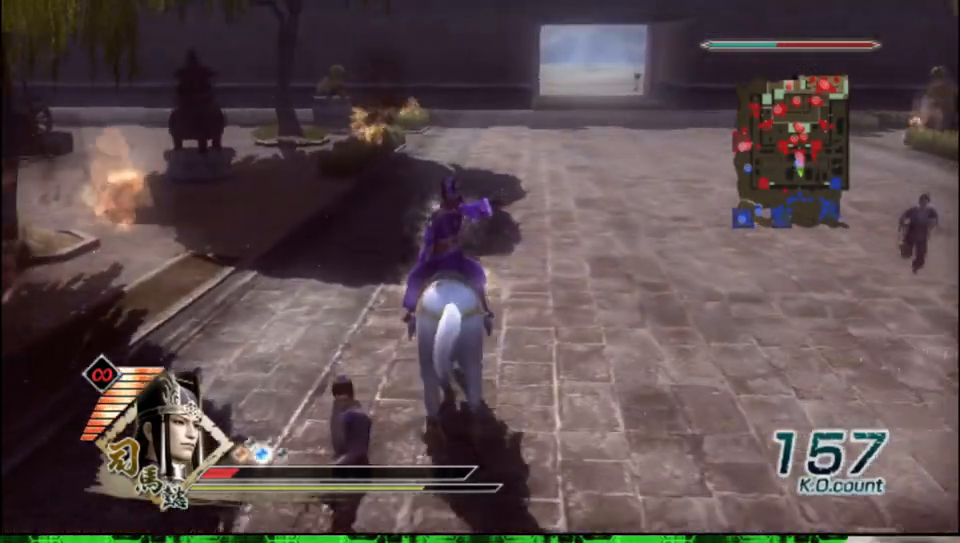
{"buttons": [], "left_stick": "up-right", "right_stick": "center", "events": [[450, "left_stick", "up-right"]]}
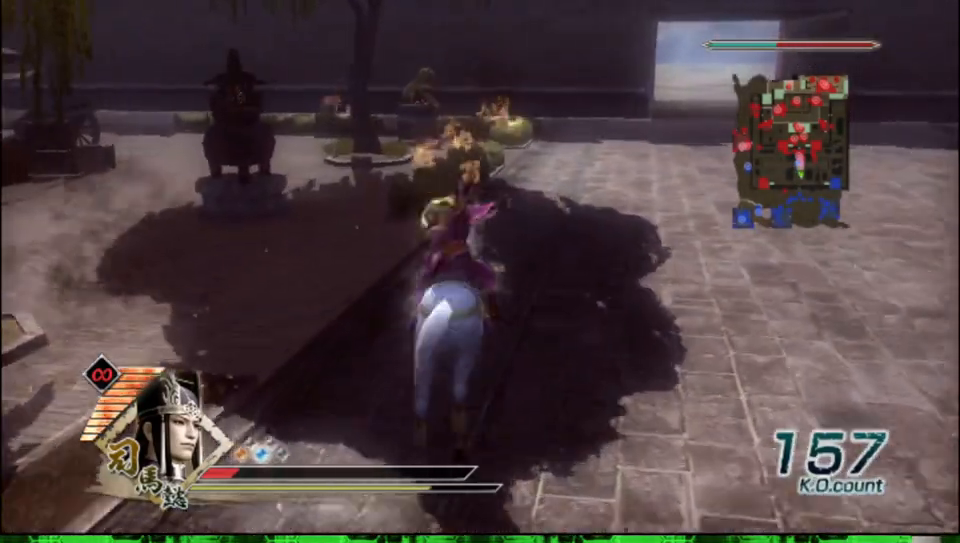
{"buttons": [], "left_stick": "up", "right_stick": "center", "events": [[150, "left_stick", "up"]]}
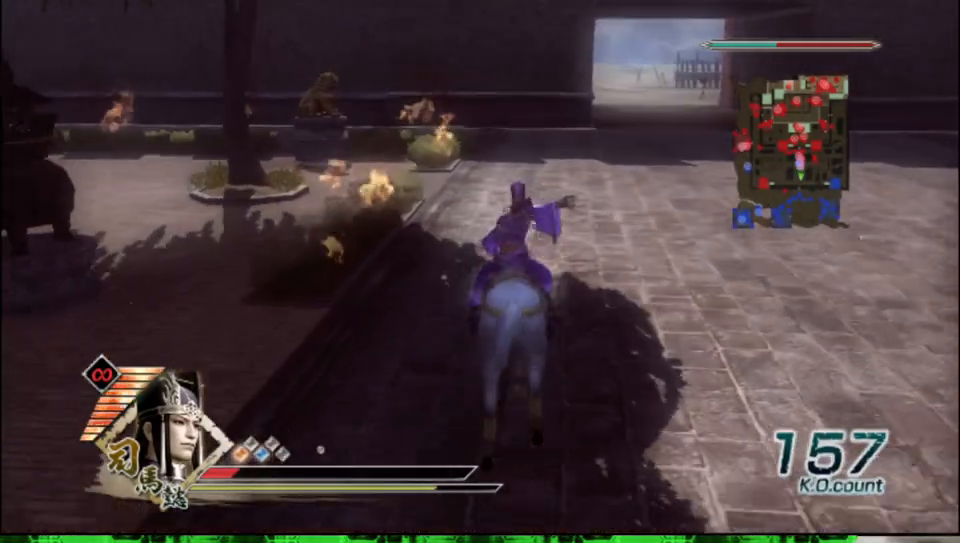
{"buttons": [], "left_stick": "up", "right_stick": "center", "events": []}
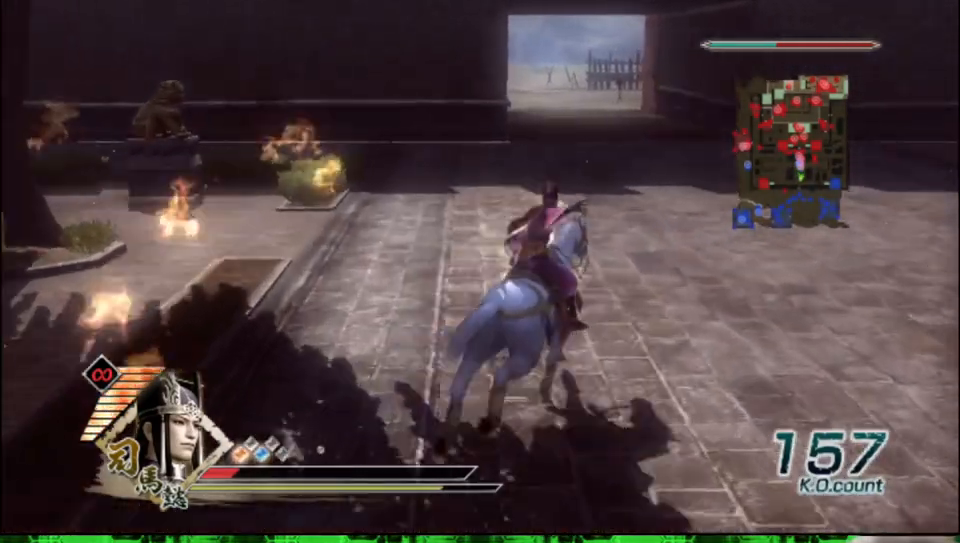
{"buttons": [], "left_stick": "up", "right_stick": "center", "events": []}
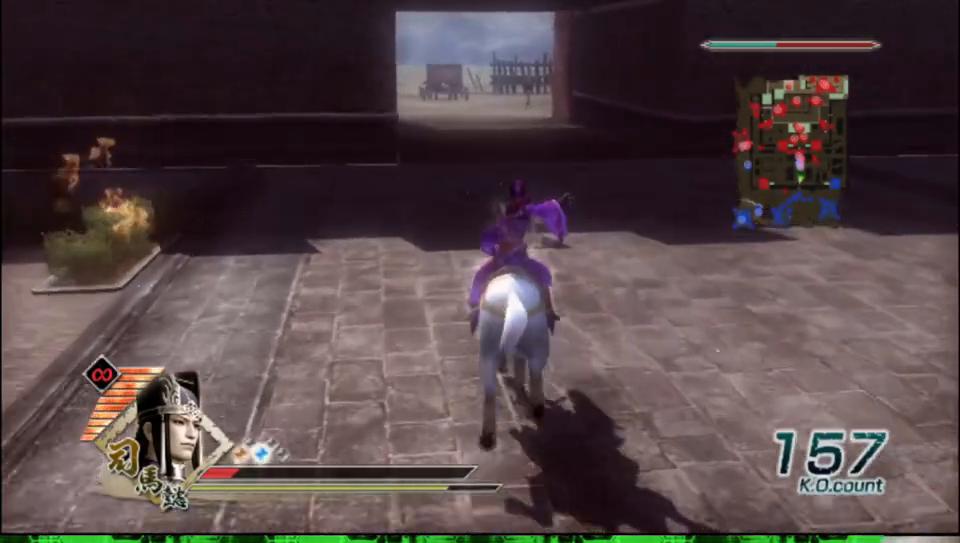
{"buttons": [], "left_stick": "up", "right_stick": "center", "events": []}
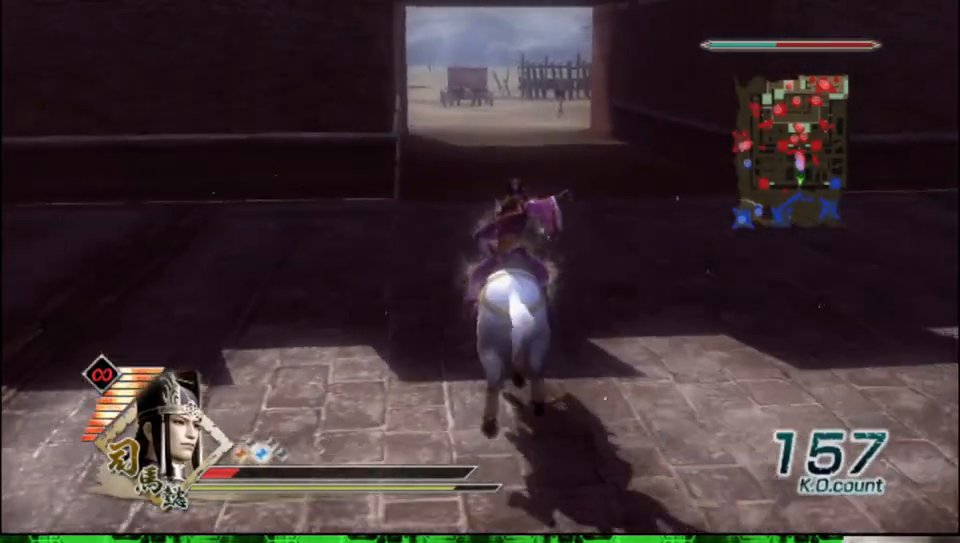
{"buttons": [], "left_stick": "up", "right_stick": "center", "events": []}
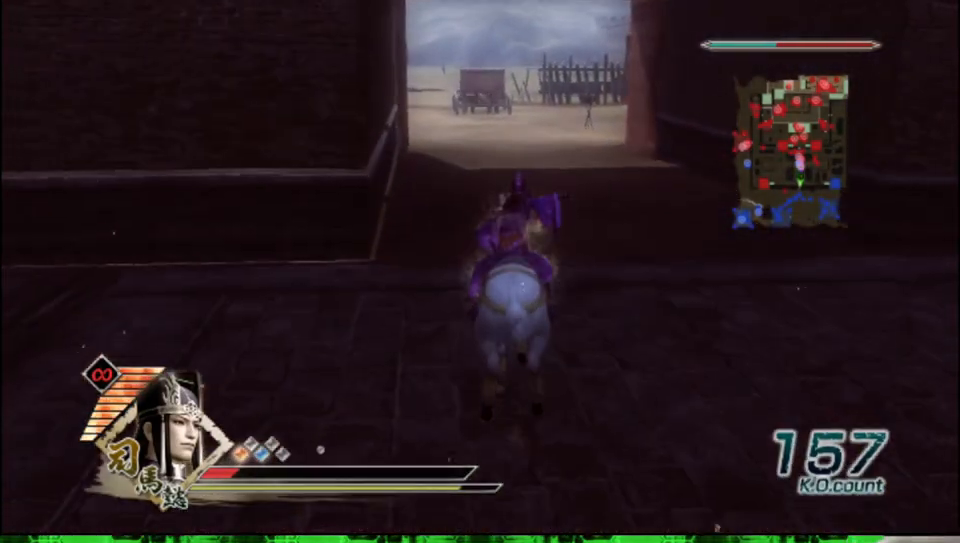
{"buttons": [], "left_stick": "up", "right_stick": "center", "events": []}
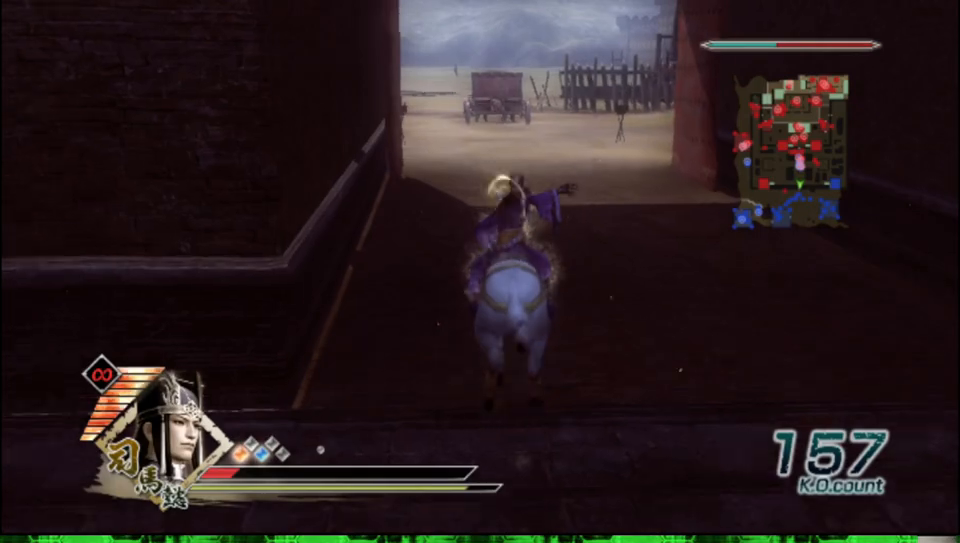
{"buttons": [], "left_stick": "up", "right_stick": "center", "events": []}
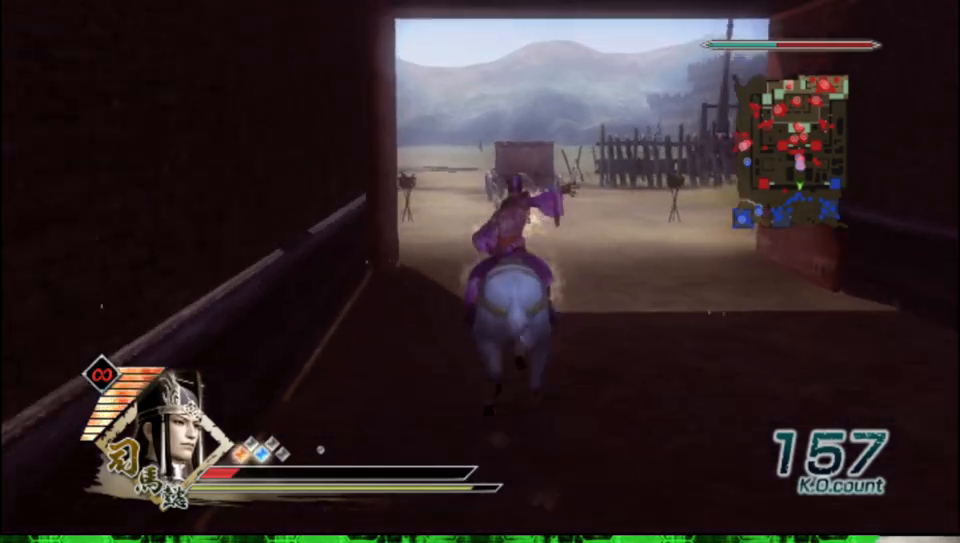
{"buttons": [], "left_stick": "up", "right_stick": "center", "events": []}
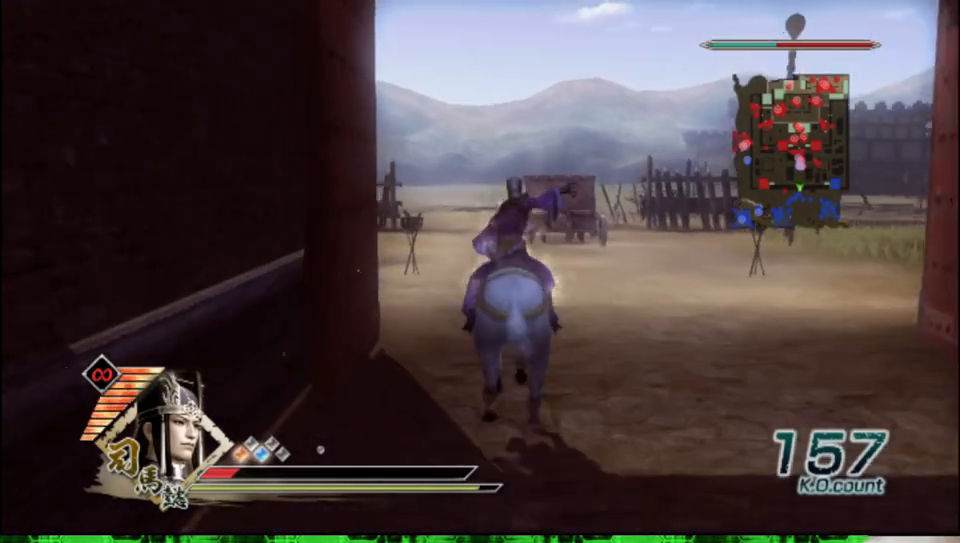
{"buttons": [], "left_stick": "up", "right_stick": "center", "events": [[300, "R2", "down"], [417, "R2", "up"]]}
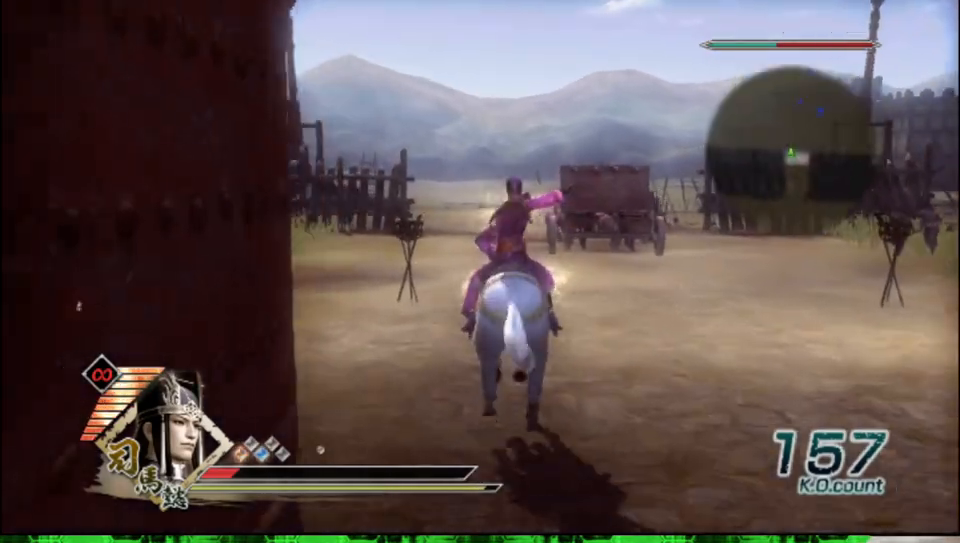
{"buttons": [], "left_stick": "up", "right_stick": "center", "events": []}
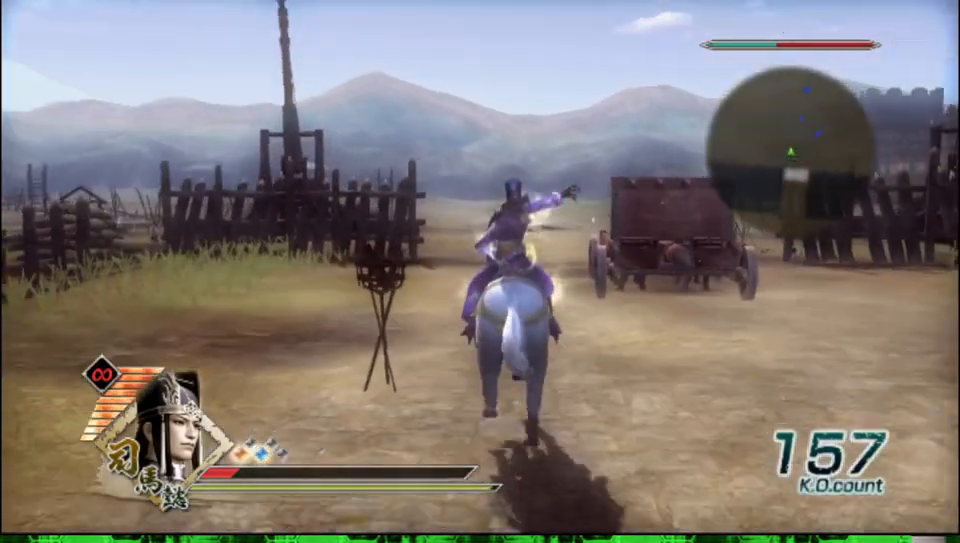
{"buttons": ["R2"], "left_stick": "up", "right_stick": "center", "events": [[17, "right_stick", "right"], [150, "right_stick", "center"], [433, "R2", "down"]]}
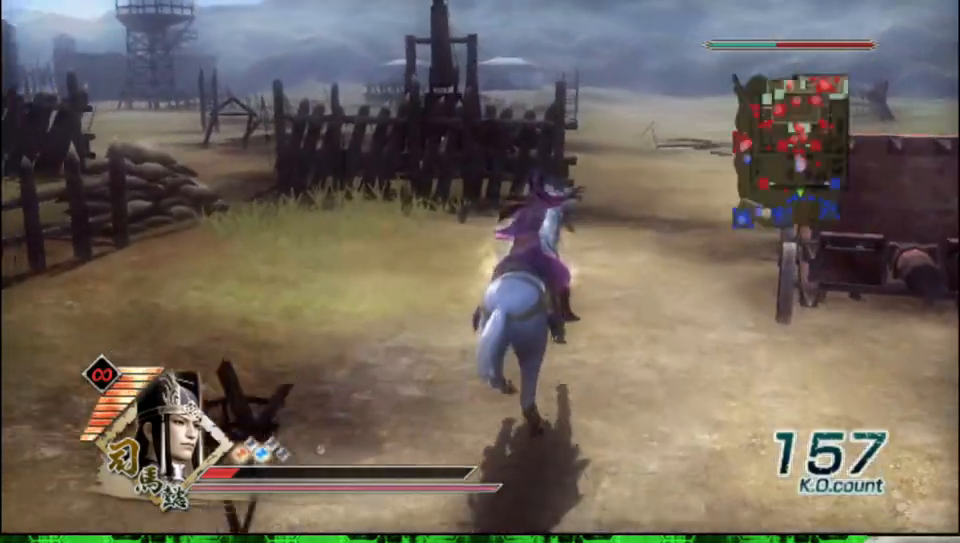
{"buttons": [], "left_stick": "up", "right_stick": "center", "events": [[67, "R2", "up"]]}
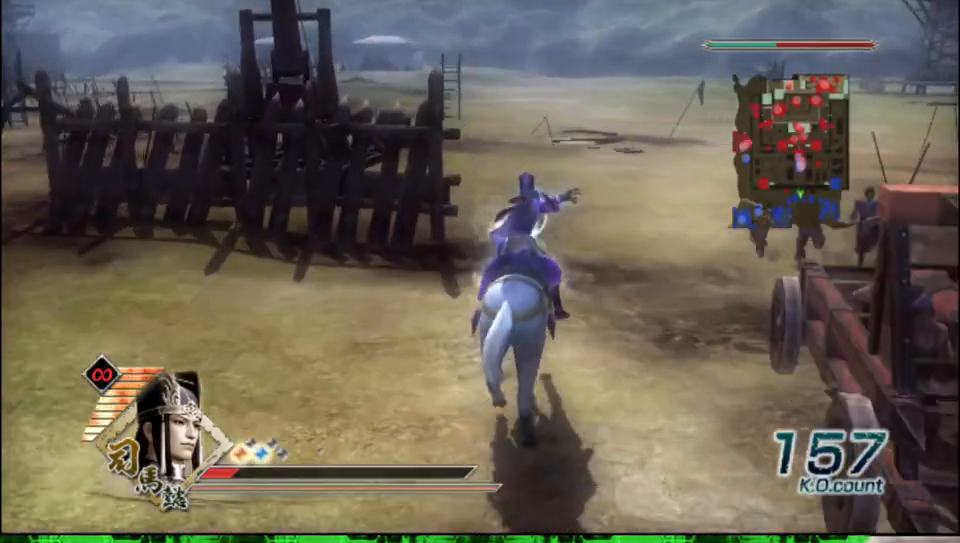
{"buttons": [], "left_stick": "up", "right_stick": "center", "events": []}
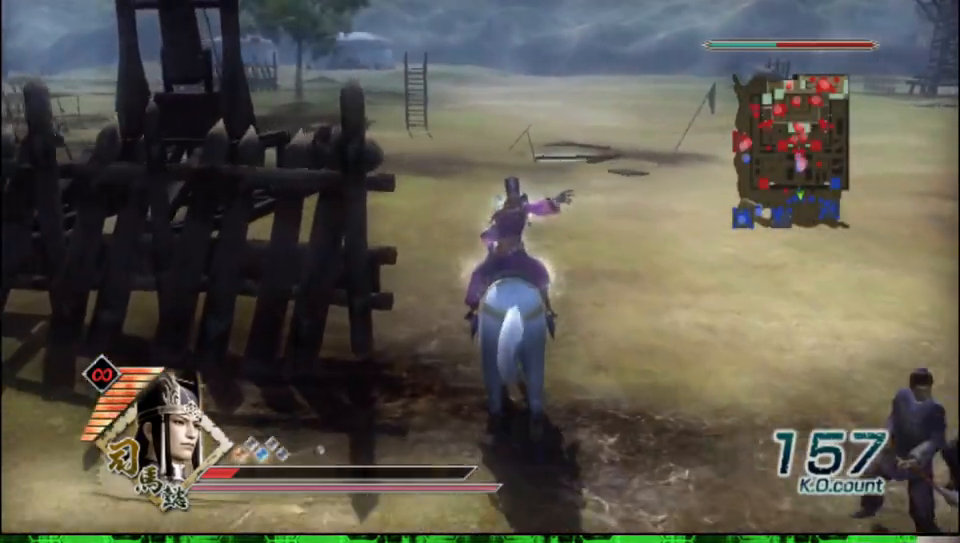
{"buttons": [], "left_stick": "up", "right_stick": "center", "events": []}
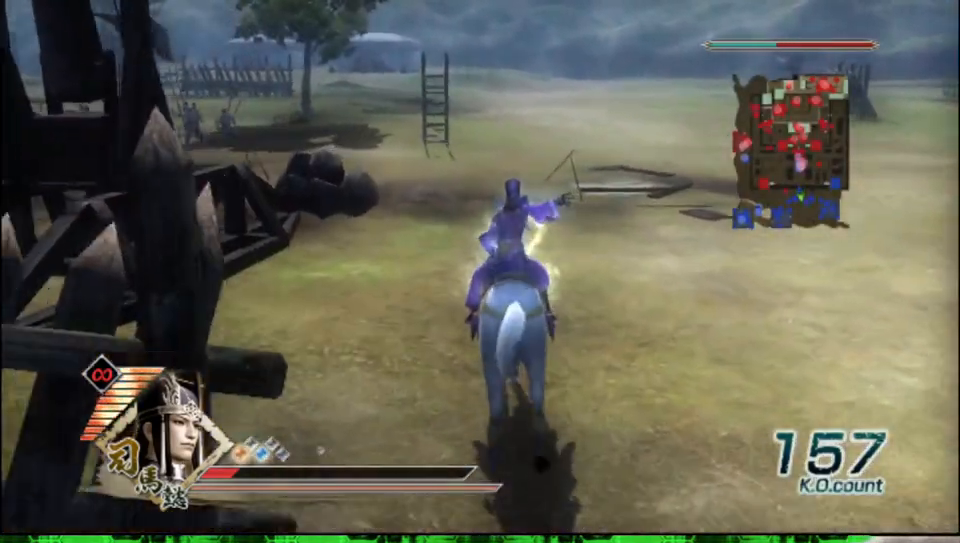
{"buttons": [], "left_stick": "up", "right_stick": "center", "events": []}
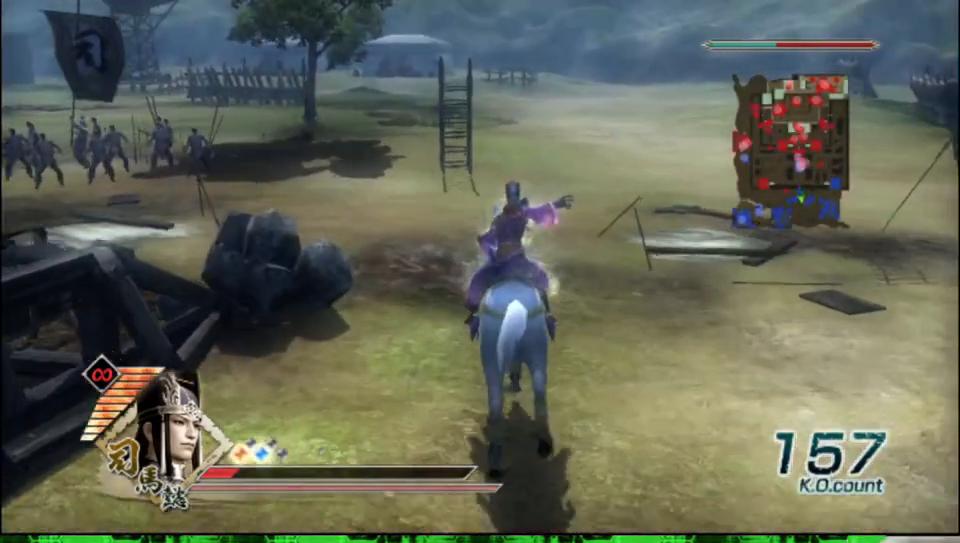
{"buttons": [], "left_stick": "up", "right_stick": "center", "events": []}
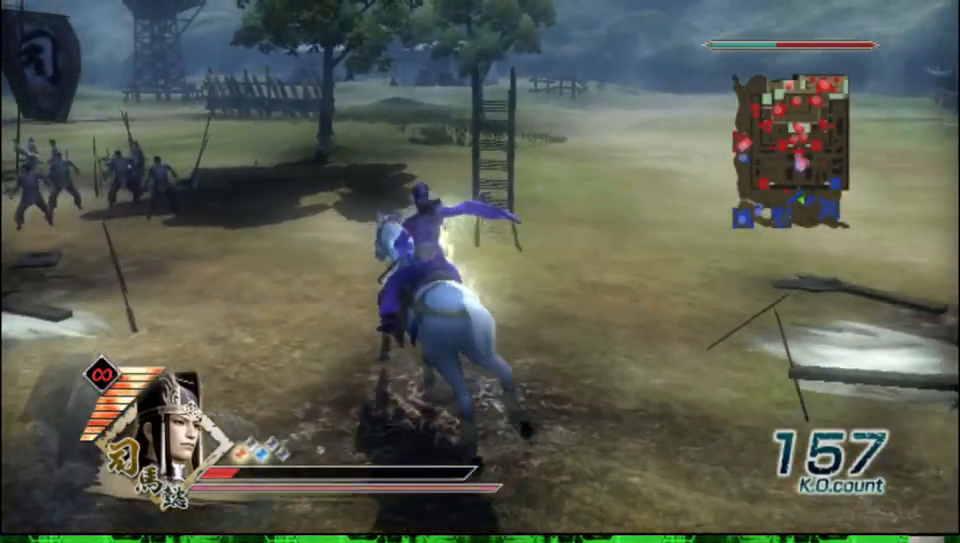
{"buttons": [], "left_stick": "up", "right_stick": "center", "events": []}
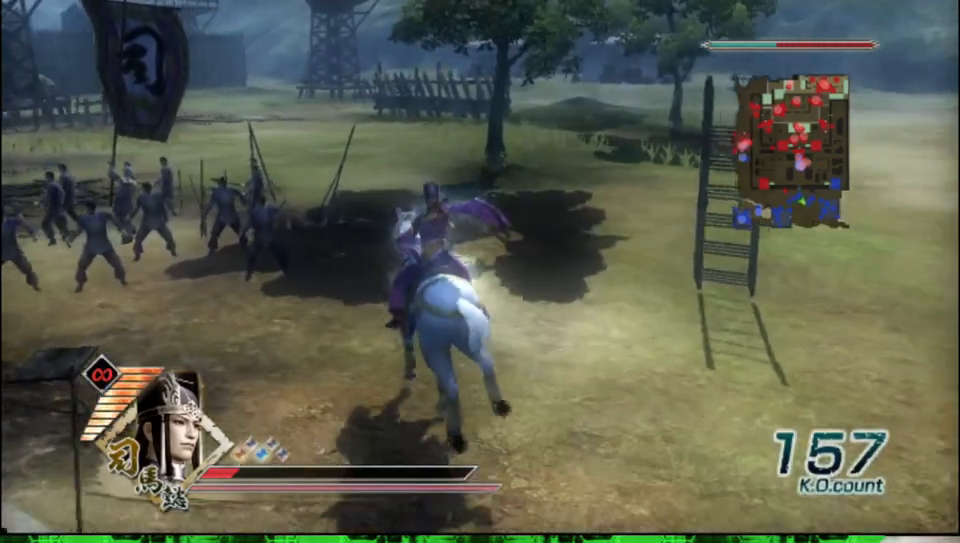
{"buttons": [], "left_stick": "up", "right_stick": "center", "events": []}
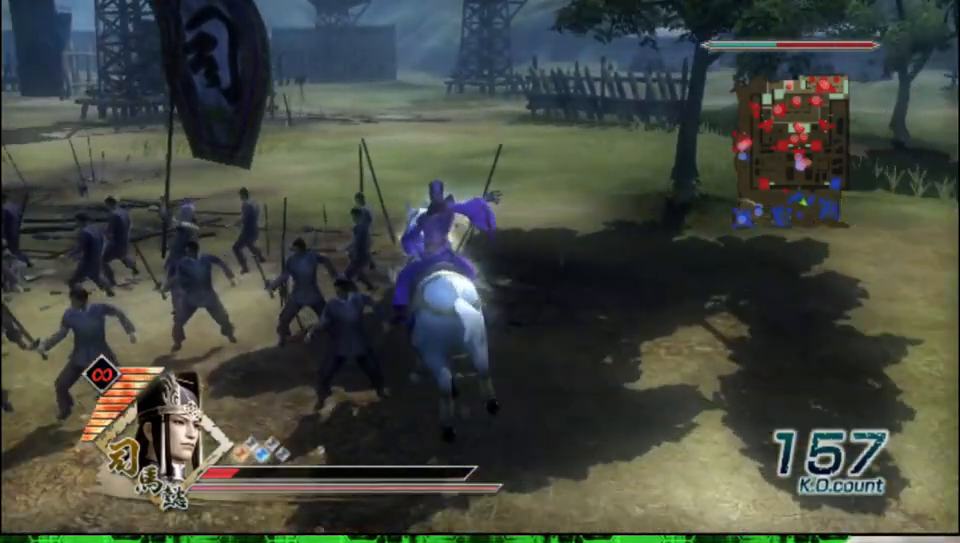
{"buttons": [], "left_stick": "up", "right_stick": "center", "events": []}
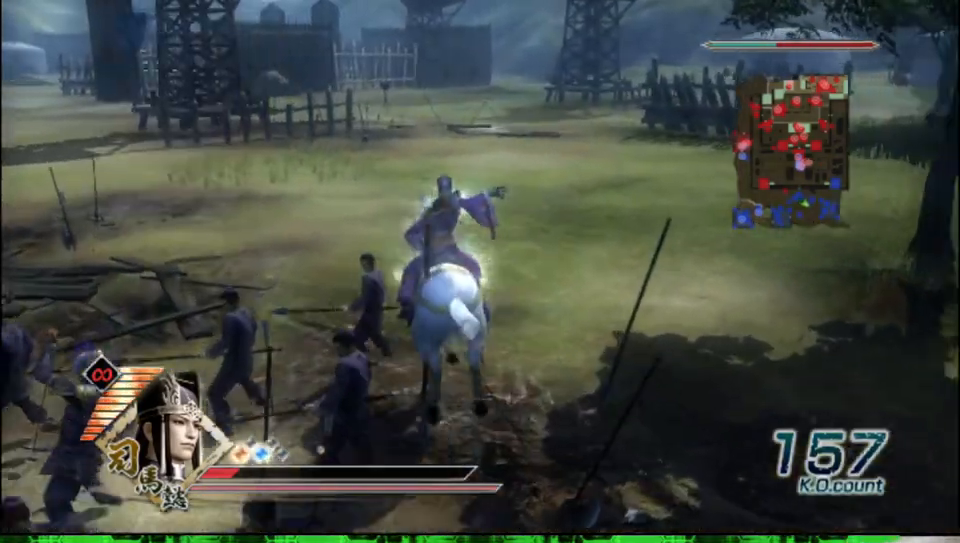
{"buttons": [], "left_stick": "up", "right_stick": "center", "events": []}
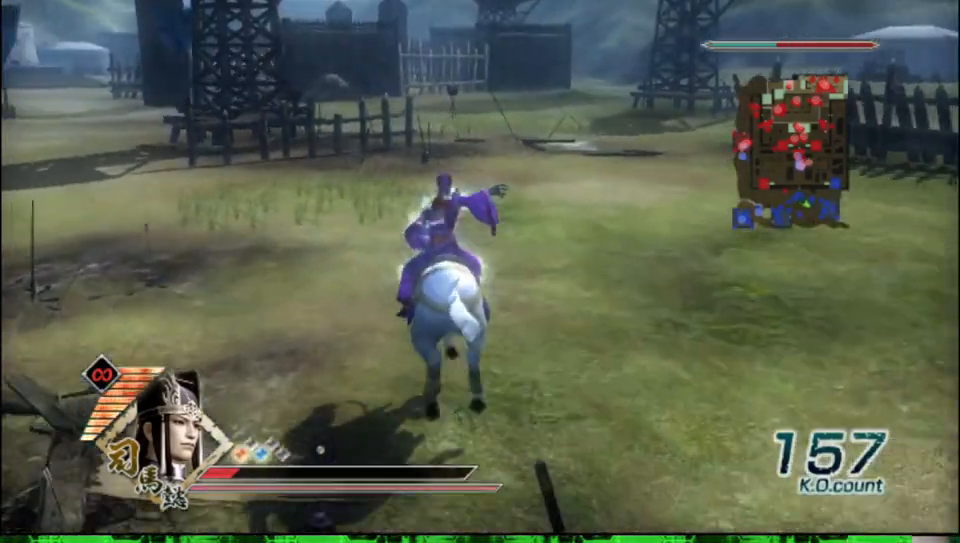
{"buttons": [], "left_stick": "up", "right_stick": "center", "events": []}